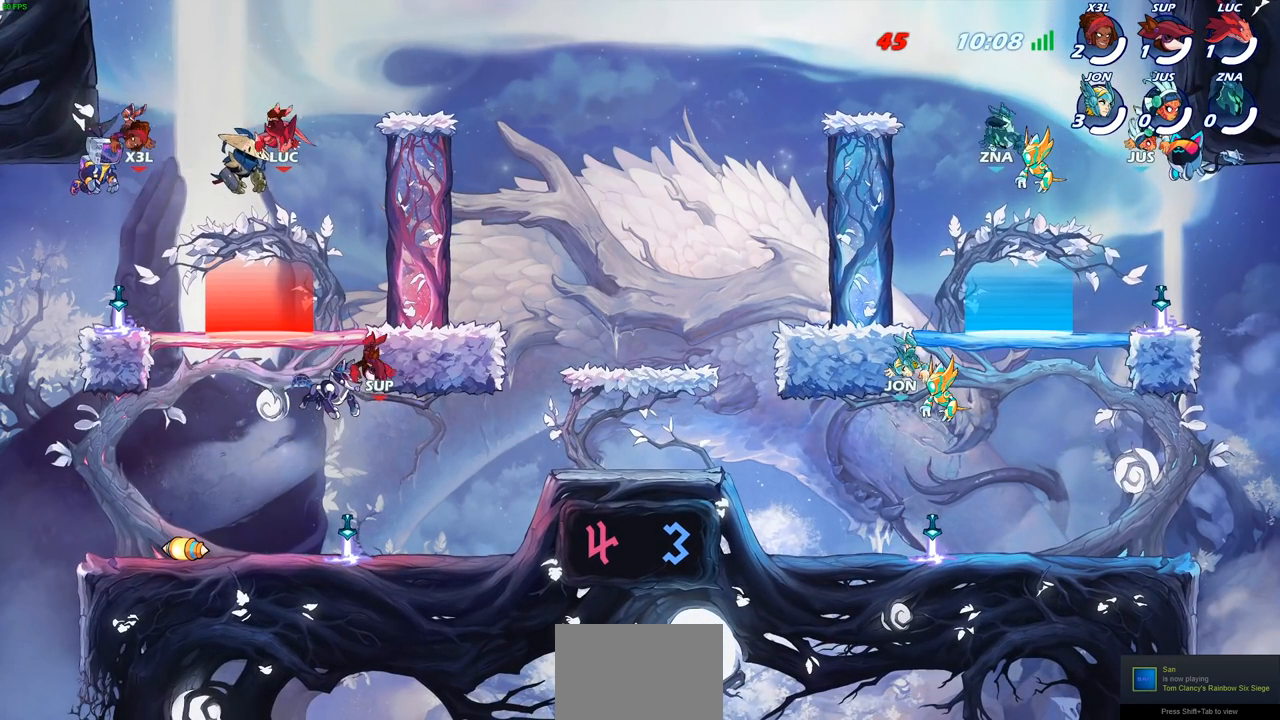
Gameplay with a controller (PlayStation layout); each line is a JSON object with the inputs held at the frame after it. "events" lists button and stick changes between this image and that frame as [ms after this image, input, new state], when the widget could be followed in between. Not read: right_stick.
{"buttons": [], "left_stick": "left", "events": [[500, "left_stick", "left"]]}
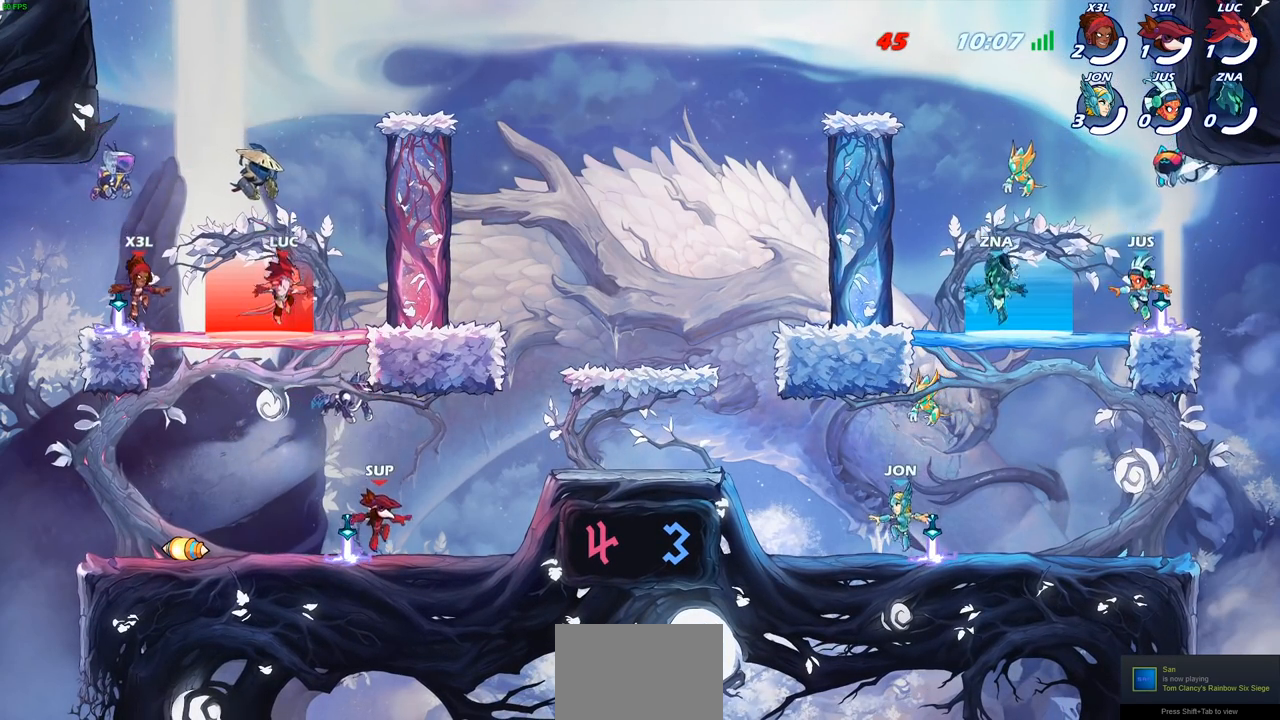
{"buttons": ["R1"], "left_stick": "right", "events": [[167, "R2", "down"], [200, "CROSS", "down"], [300, "CROSS", "up"], [317, "R2", "up"], [333, "left_stick", "down"], [483, "R1", "down"], [483, "left_stick", "right"]]}
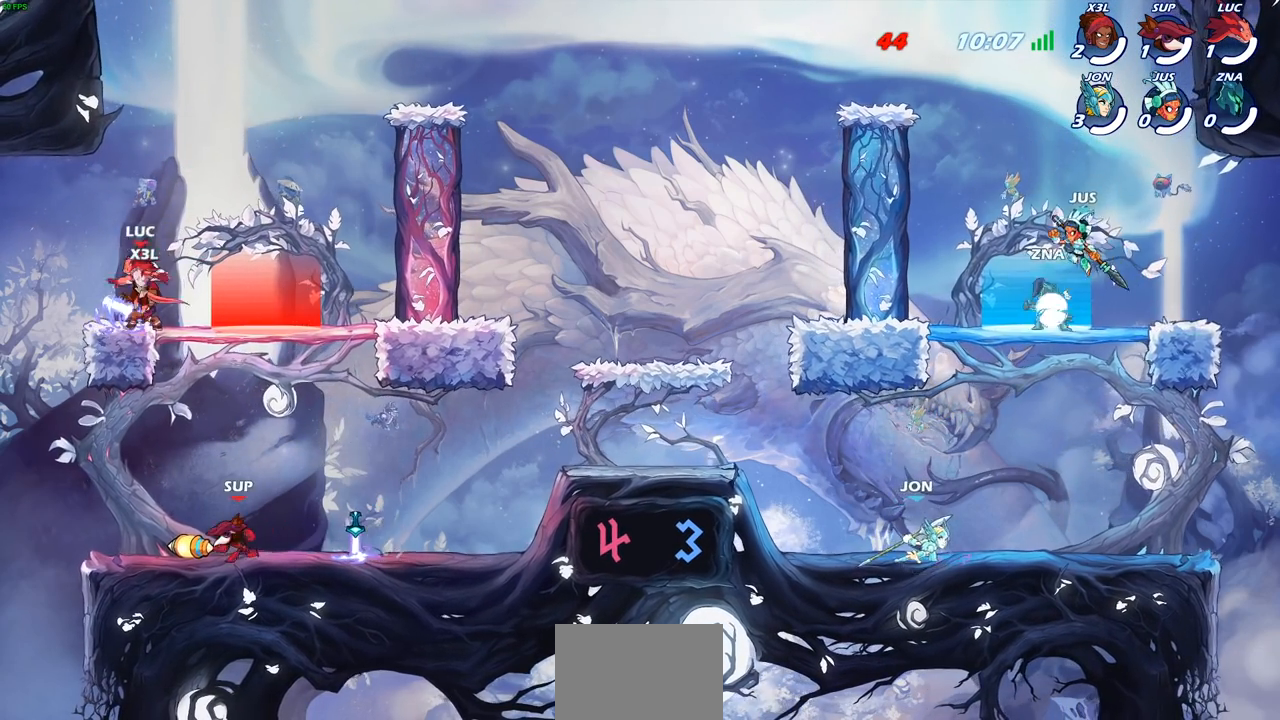
{"buttons": ["CROSS"], "left_stick": "up-right", "events": [[100, "R1", "up"], [167, "CROSS", "down"], [250, "left_stick", "up-right"], [317, "CROSS", "up"], [433, "CROSS", "down"]]}
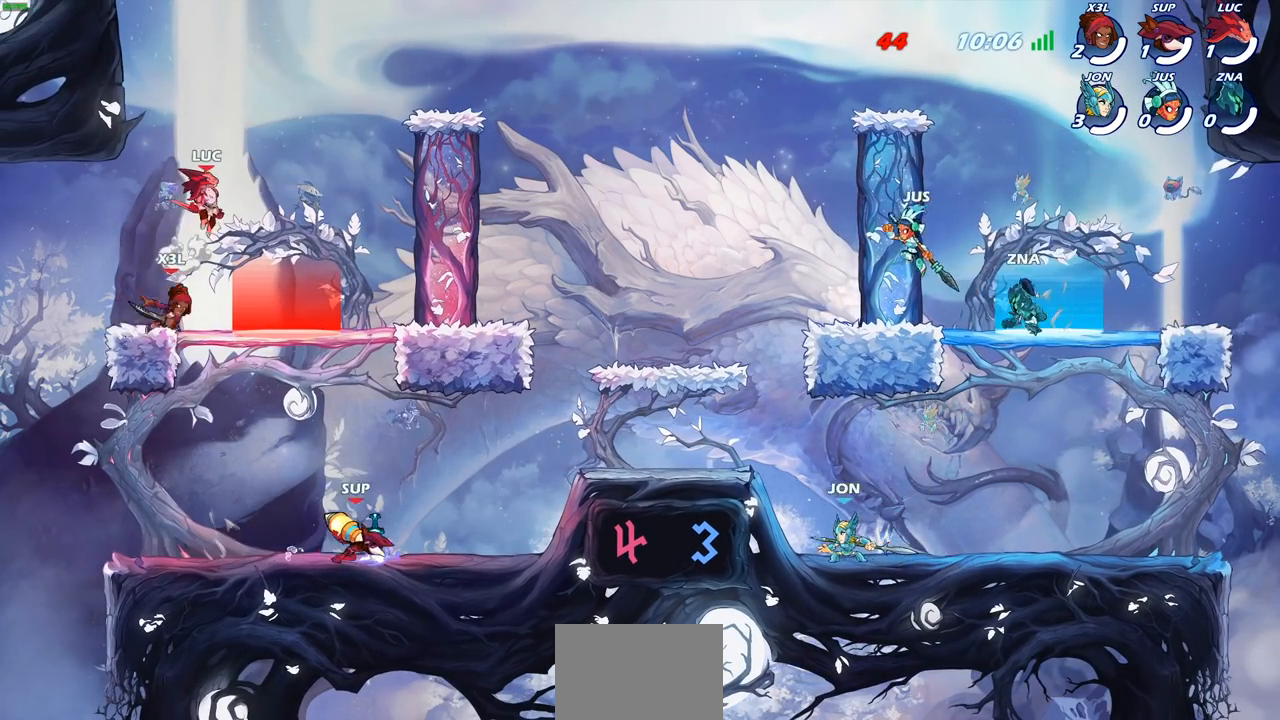
{"buttons": [], "left_stick": "up-right", "events": [[67, "CROSS", "up"], [283, "CROSS", "down"], [467, "CROSS", "up"]]}
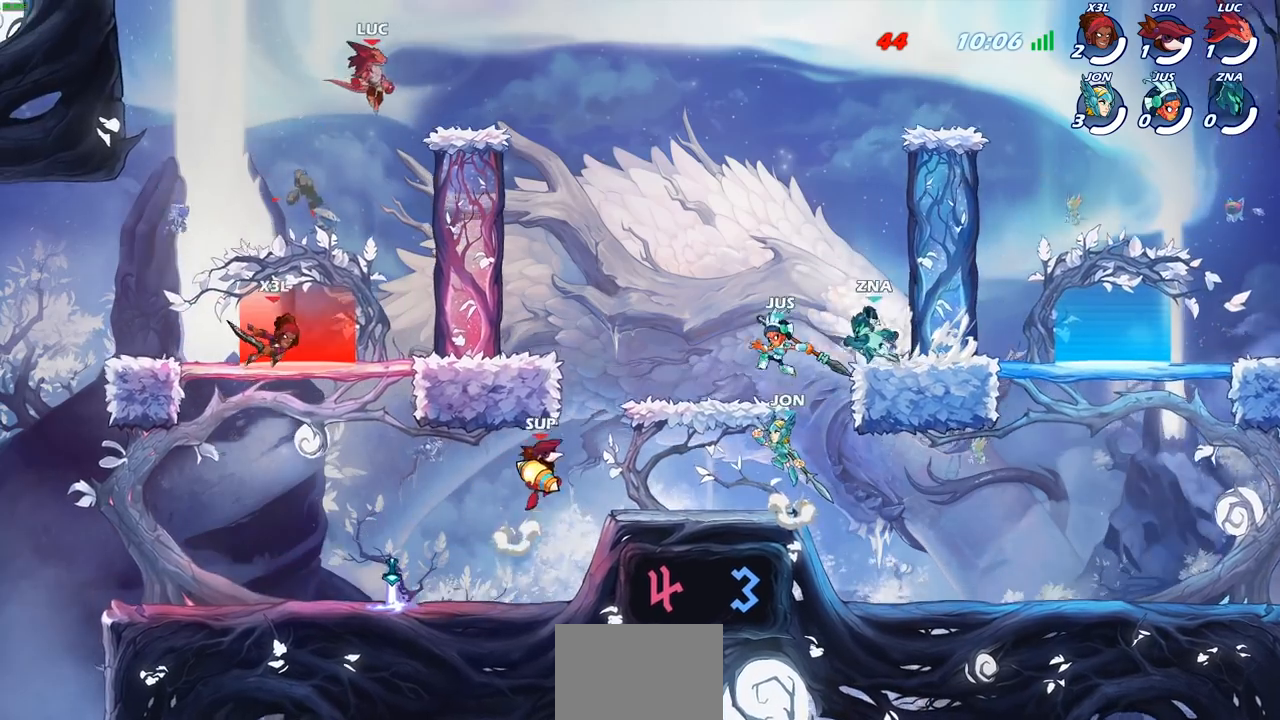
{"buttons": ["R2"], "left_stick": "down-right", "events": [[117, "left_stick", "down-right"], [400, "R2", "down"]]}
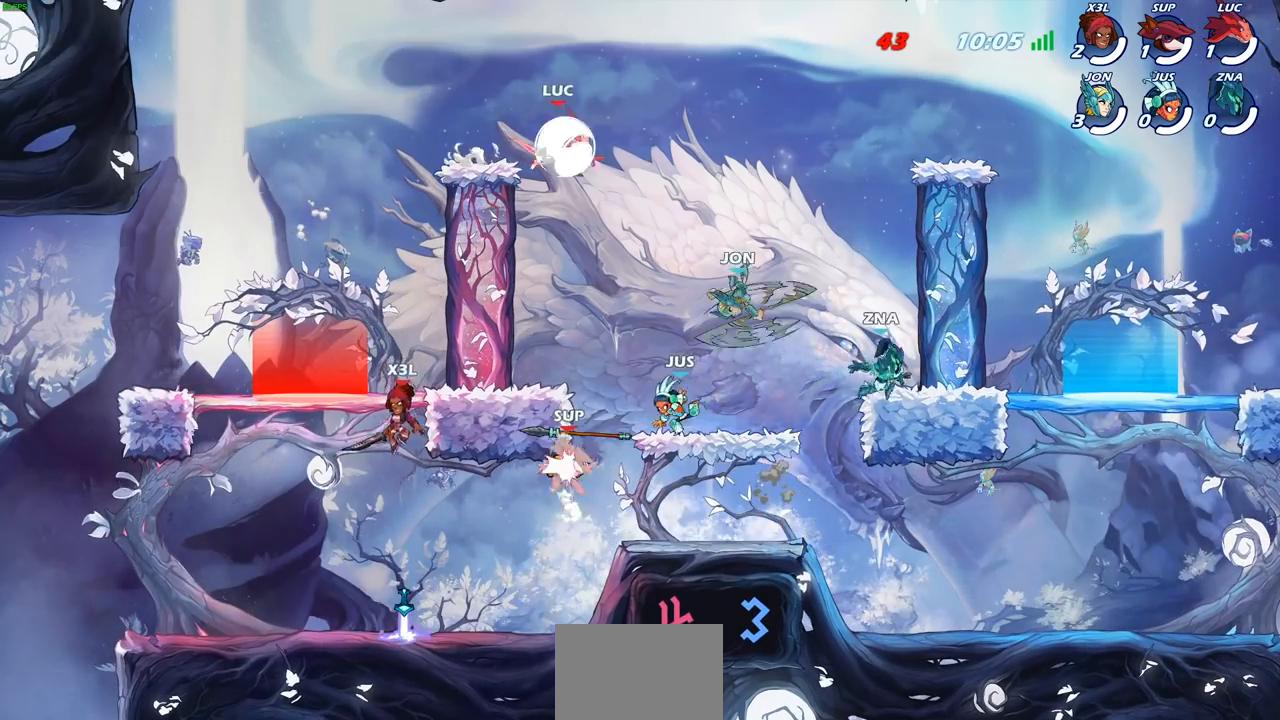
{"buttons": [], "left_stick": "down-left", "events": [[67, "R2", "up"], [150, "left_stick", "down-left"]]}
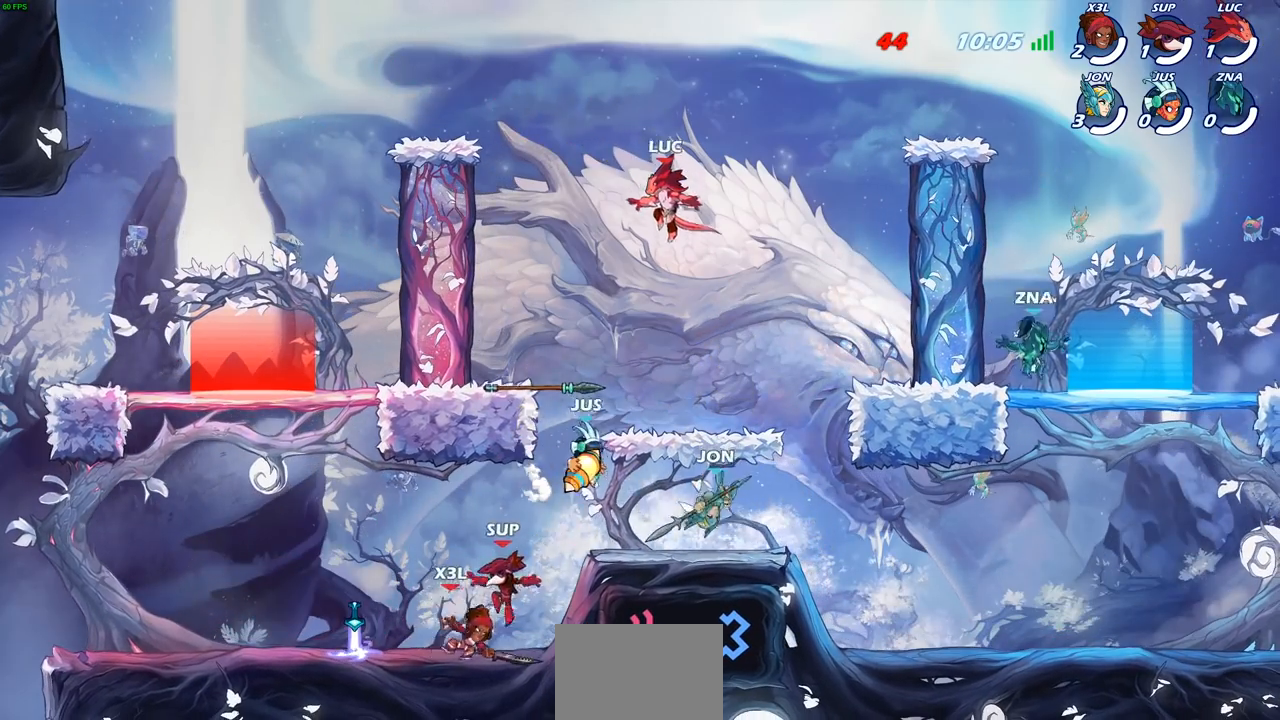
{"buttons": [], "left_stick": "center", "events": [[283, "left_stick", "down-right"], [367, "left_stick", "center"], [383, "SQUARE", "down"], [467, "SQUARE", "up"]]}
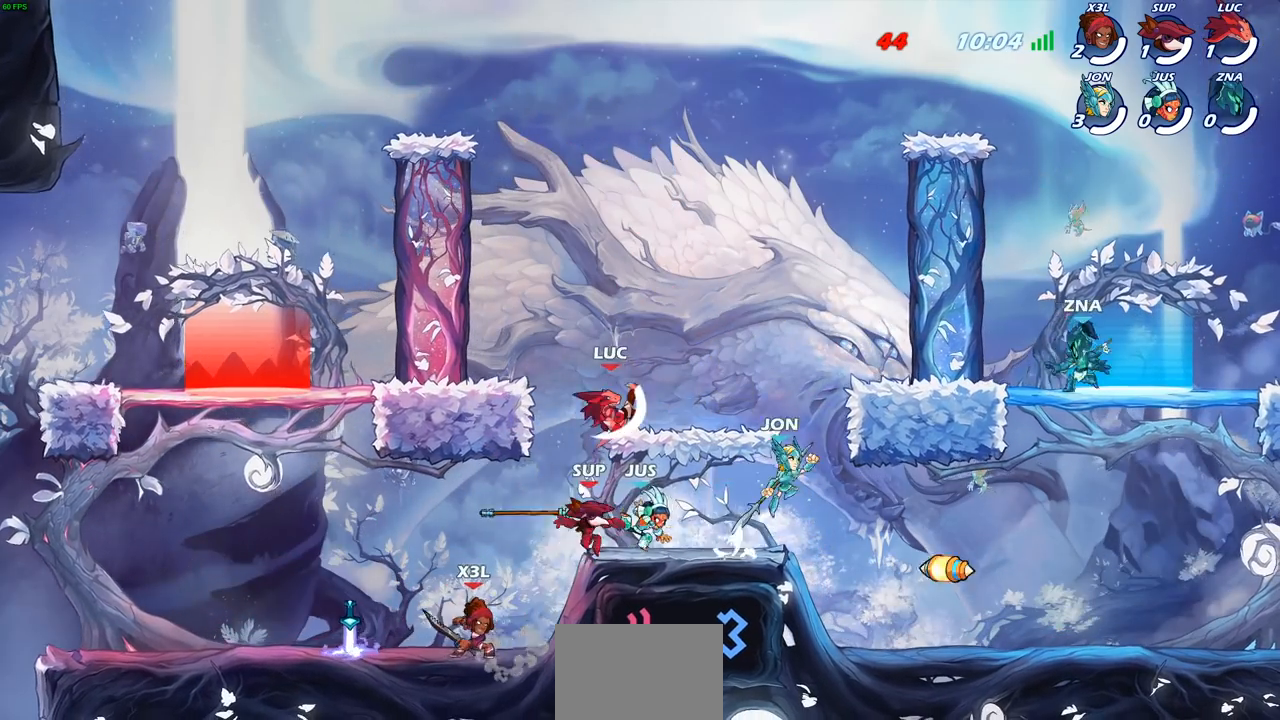
{"buttons": [], "left_stick": "right", "events": [[83, "SQUARE", "down"], [167, "SQUARE", "up"], [383, "left_stick", "right"]]}
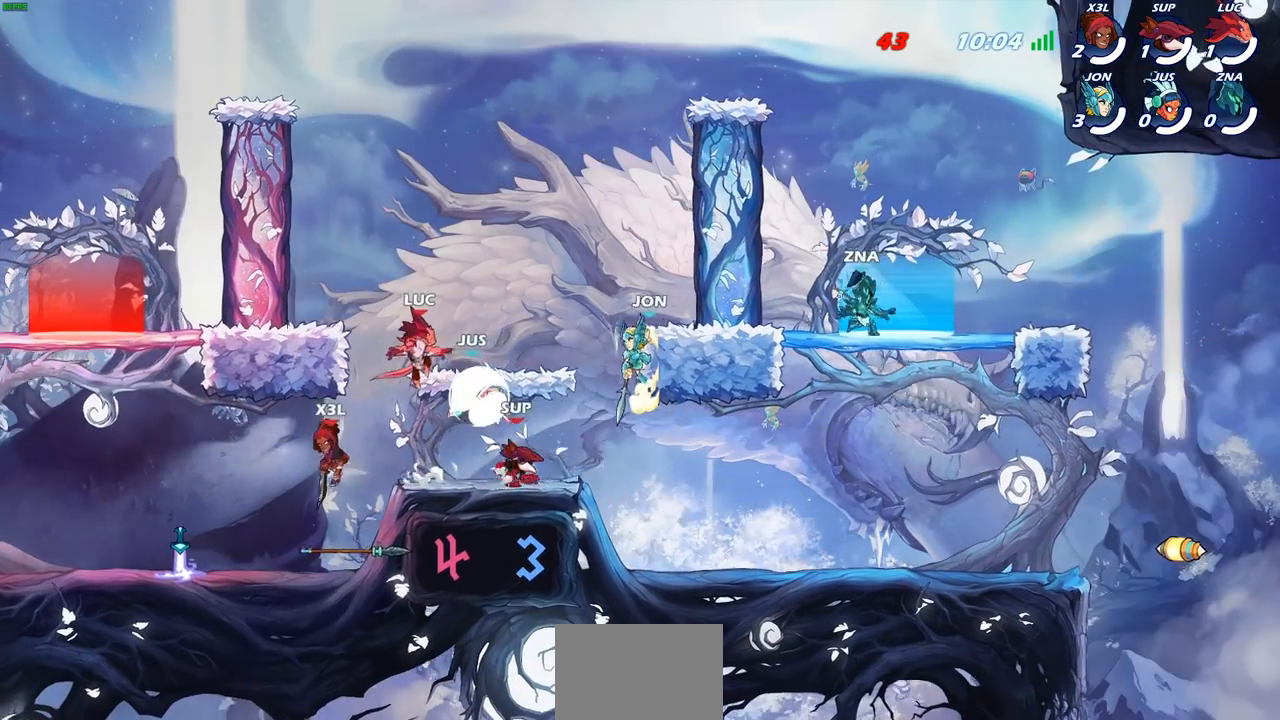
{"buttons": [], "left_stick": "up", "events": [[33, "left_stick", "center"], [117, "left_stick", "left"], [150, "CROSS", "down"], [250, "left_stick", "up"], [300, "CROSS", "up"], [300, "left_stick", "up-right"], [500, "left_stick", "up"]]}
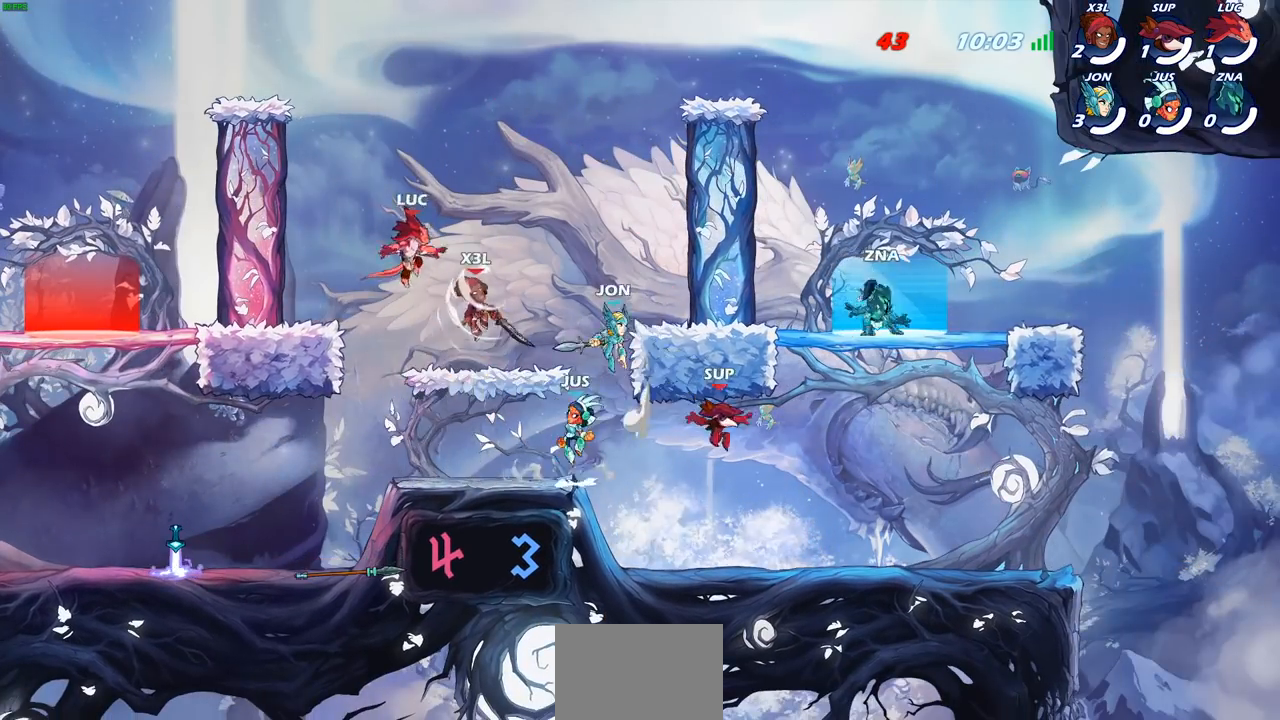
{"buttons": [], "left_stick": "down-left", "events": [[33, "left_stick", "up-left"], [133, "left_stick", "down-left"], [250, "left_stick", "down-right"], [450, "left_stick", "down-left"]]}
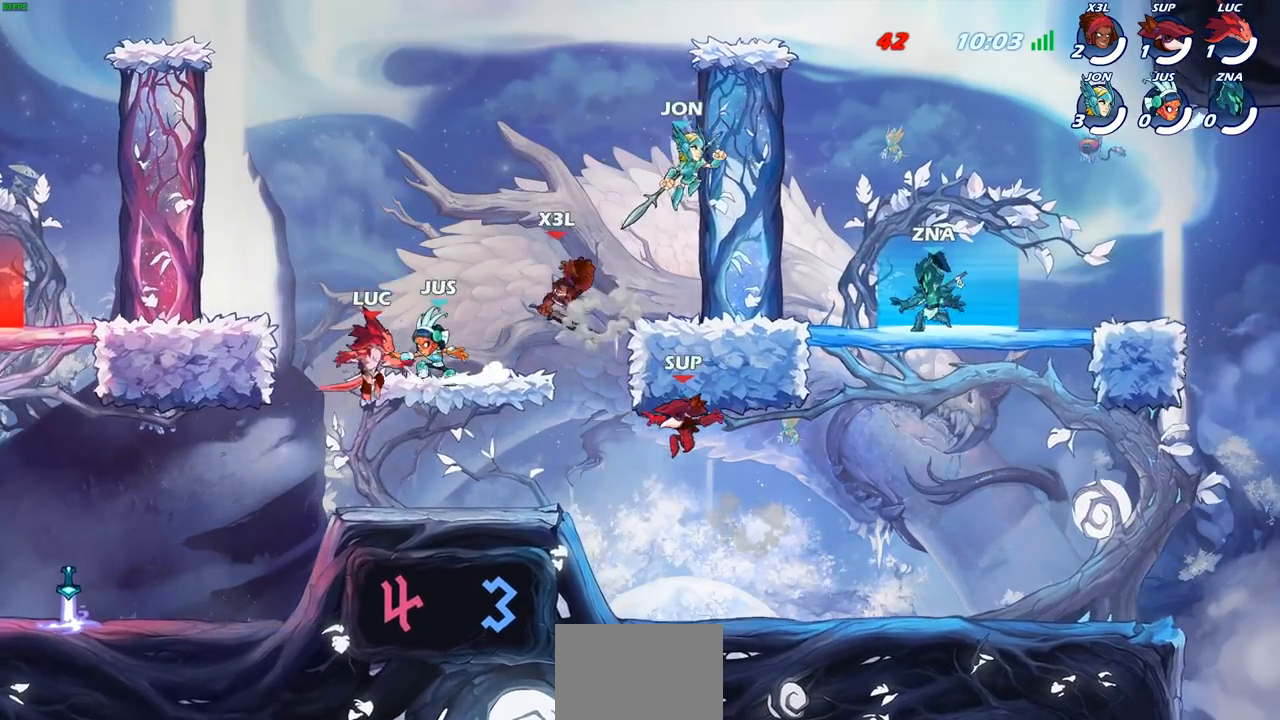
{"buttons": [], "left_stick": "up-left", "events": [[250, "left_stick", "right"], [467, "left_stick", "up-left"]]}
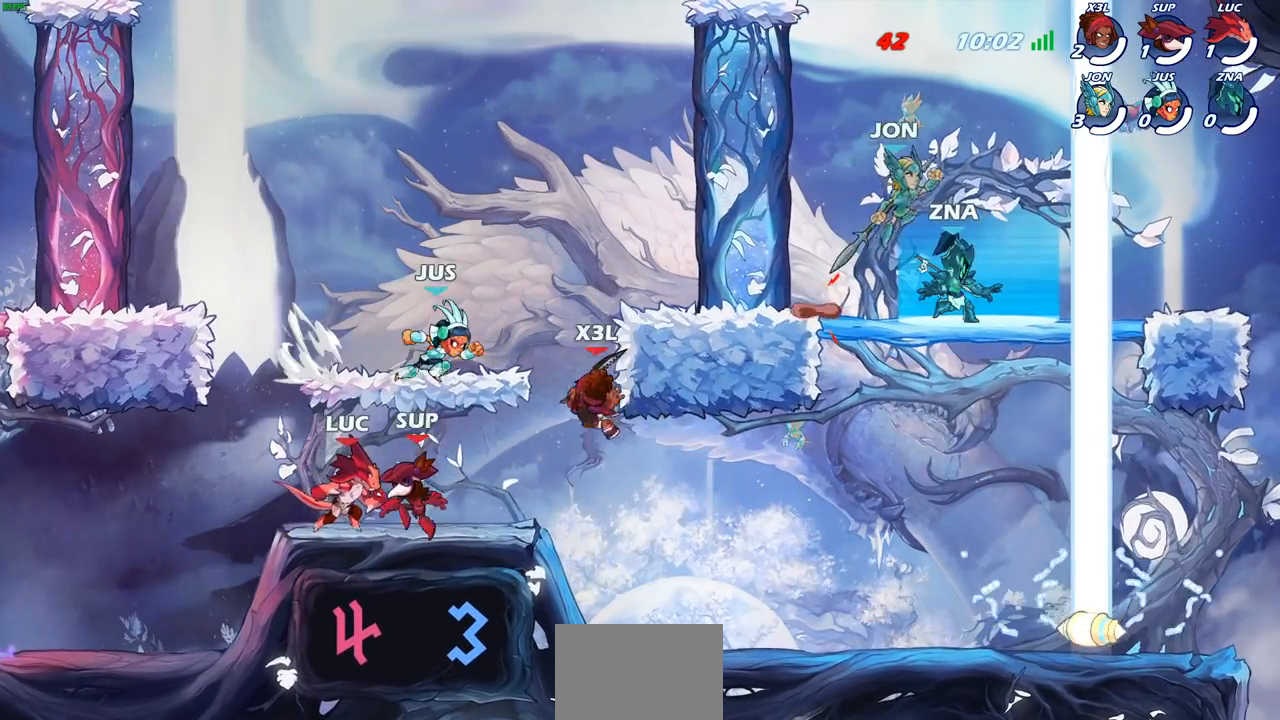
{"buttons": [], "left_stick": "up-right", "events": [[267, "left_stick", "up-right"], [300, "CROSS", "down"], [433, "CROSS", "up"]]}
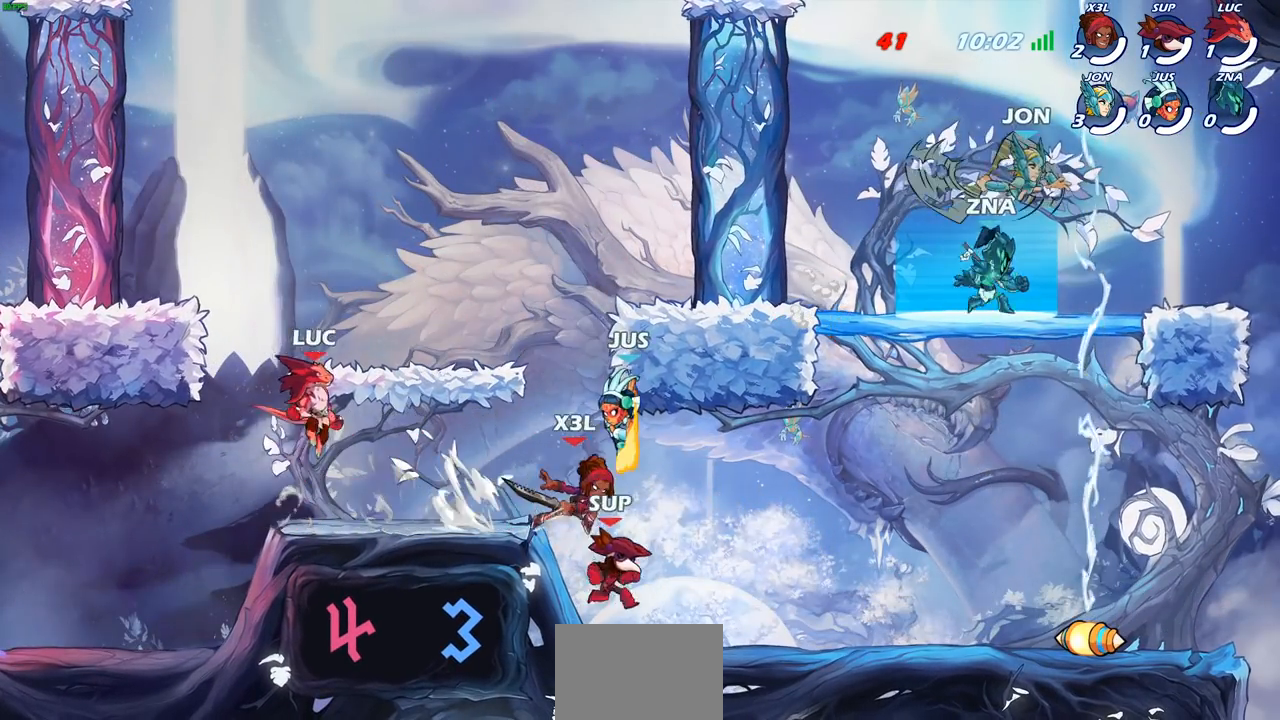
{"buttons": [], "left_stick": "down", "events": [[17, "CROSS", "down"], [100, "left_stick", "center"], [200, "CROSS", "up"], [383, "left_stick", "down"]]}
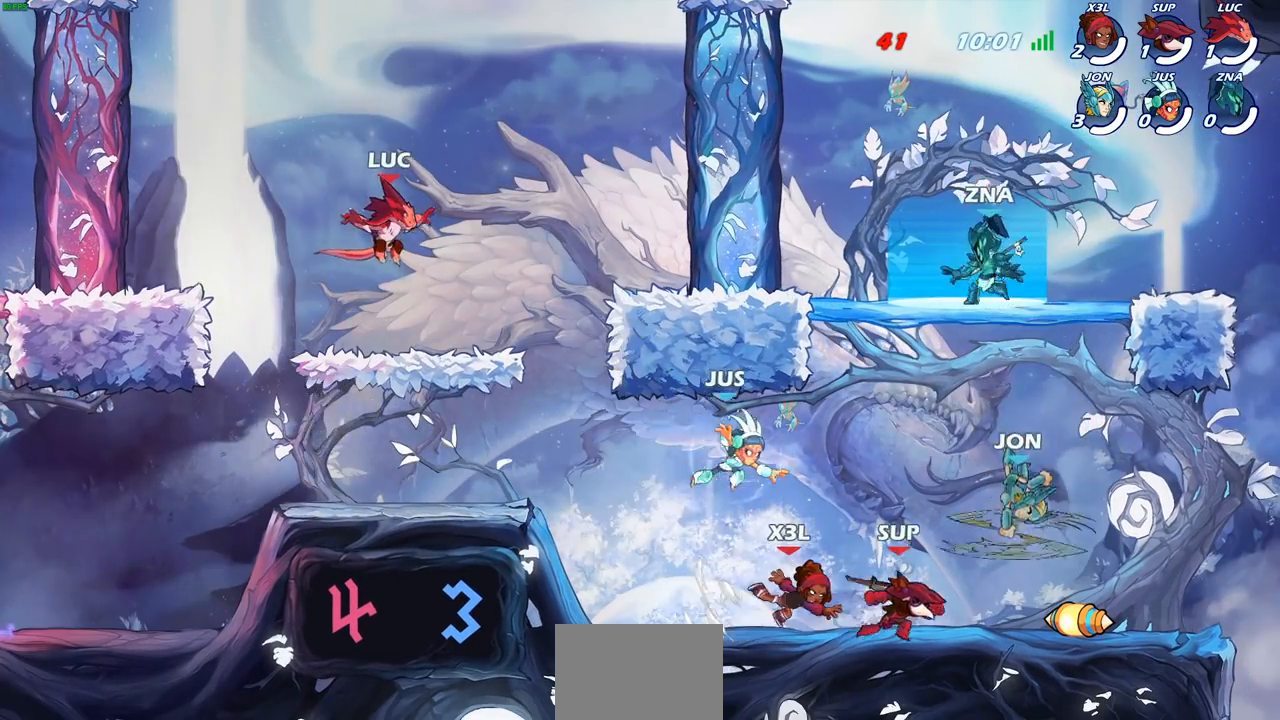
{"buttons": [], "left_stick": "right", "events": [[83, "left_stick", "up"], [133, "left_stick", "up-left"], [250, "left_stick", "right"], [383, "left_stick", "up-left"], [500, "left_stick", "right"]]}
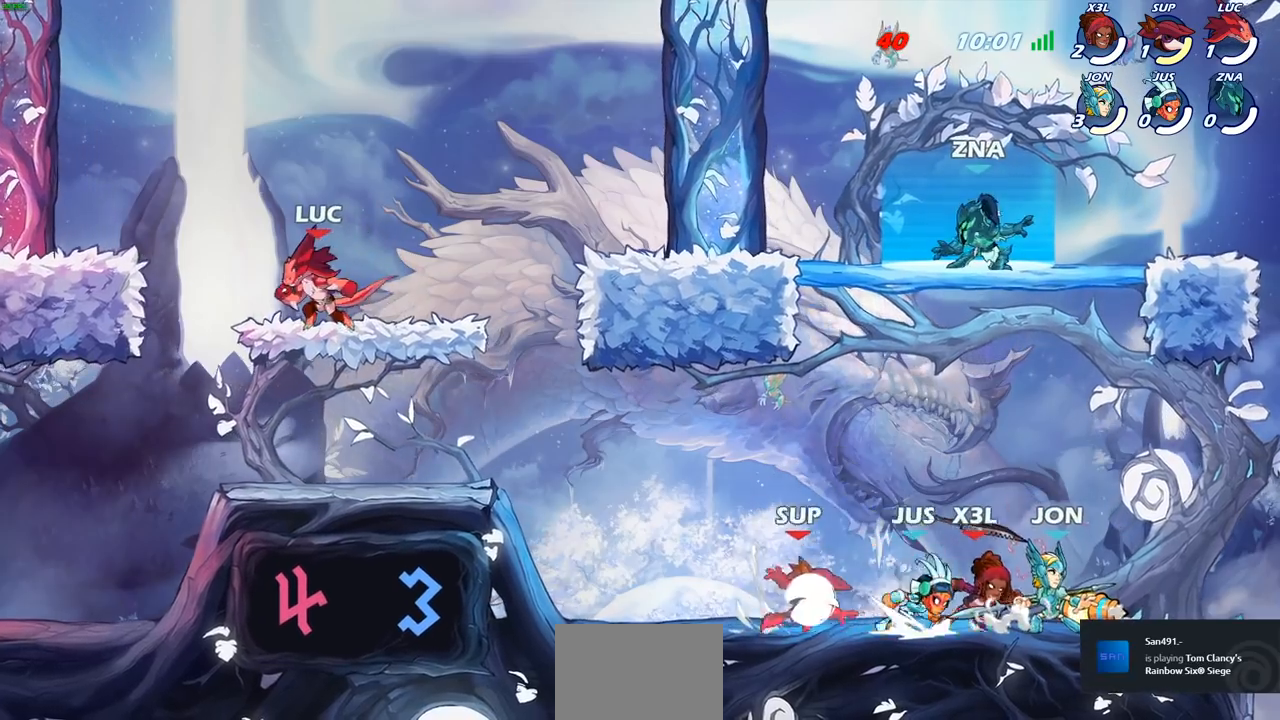
{"buttons": ["R2"], "left_stick": "down-left", "events": [[183, "R2", "down"], [250, "left_stick", "up"], [300, "R2", "up"], [317, "left_stick", "left"], [400, "R2", "down"], [400, "left_stick", "down-left"]]}
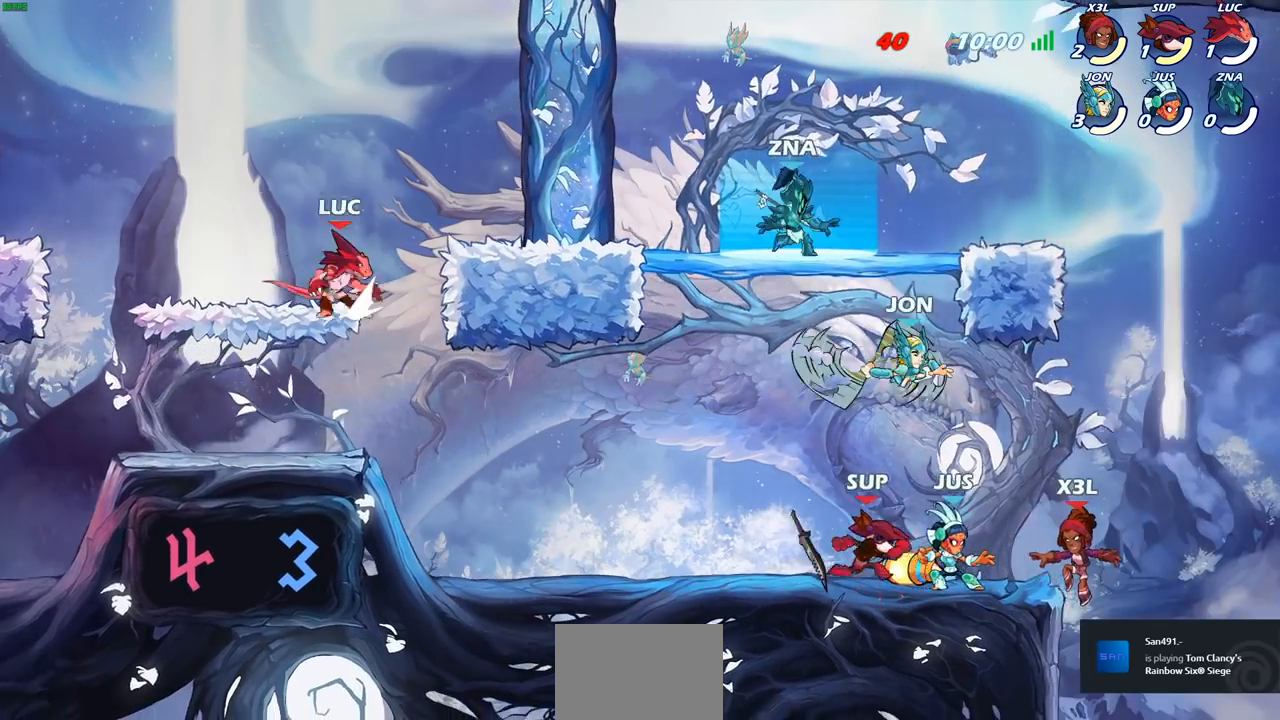
{"buttons": [], "left_stick": "up-left", "events": [[50, "R2", "up"], [167, "left_stick", "right"], [450, "left_stick", "up-left"]]}
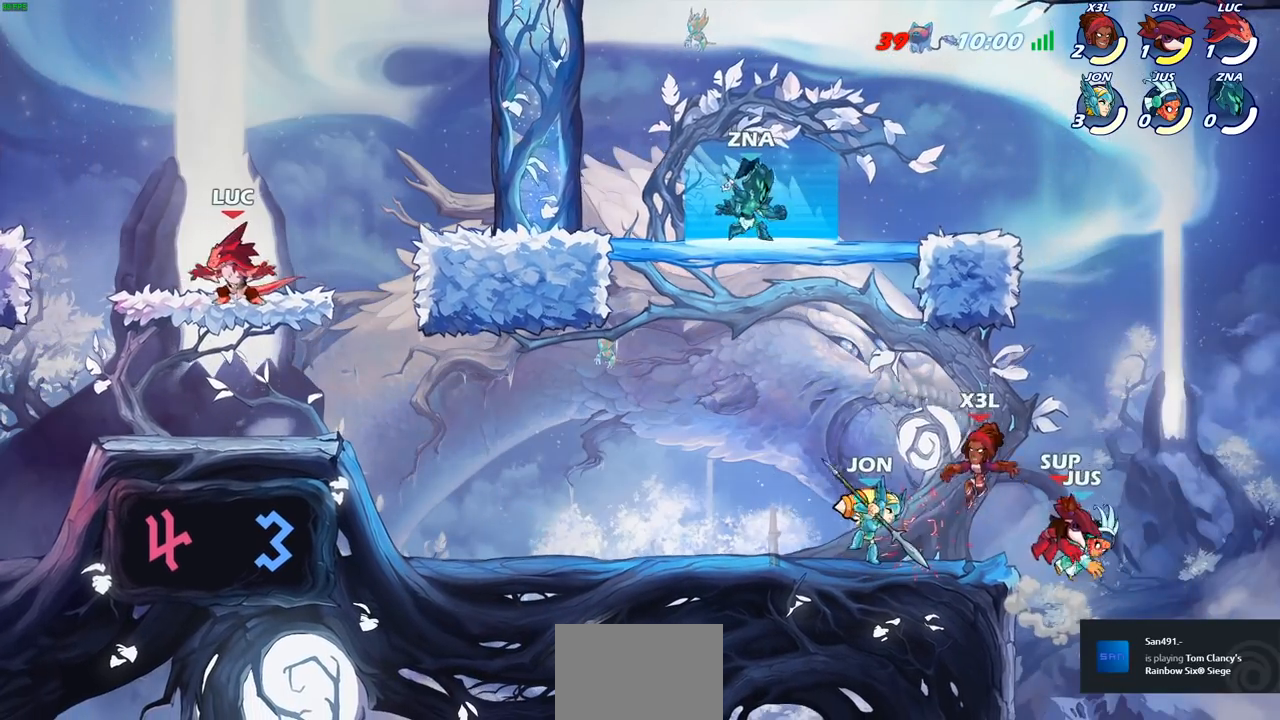
{"buttons": [], "left_stick": "down-right", "events": [[83, "left_stick", "right"], [467, "left_stick", "down-right"]]}
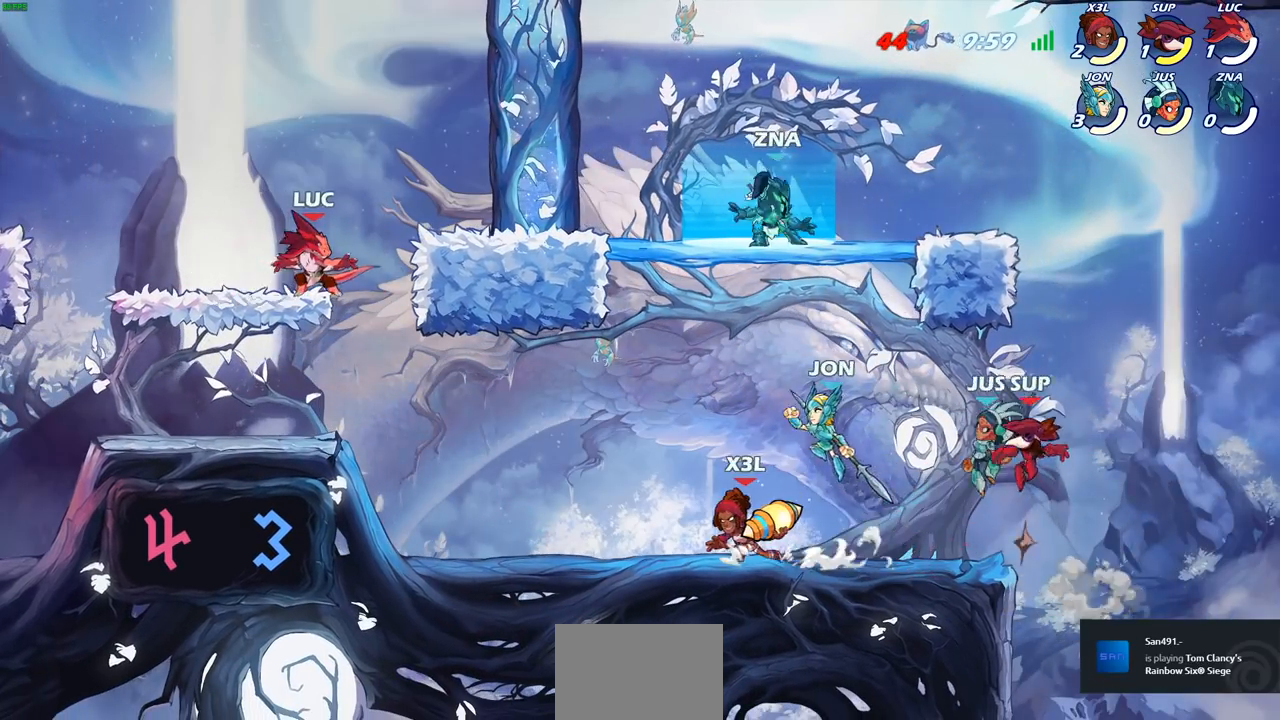
{"buttons": [], "left_stick": "left", "events": [[17, "left_stick", "down"], [100, "left_stick", "down-right"], [233, "left_stick", "left"]]}
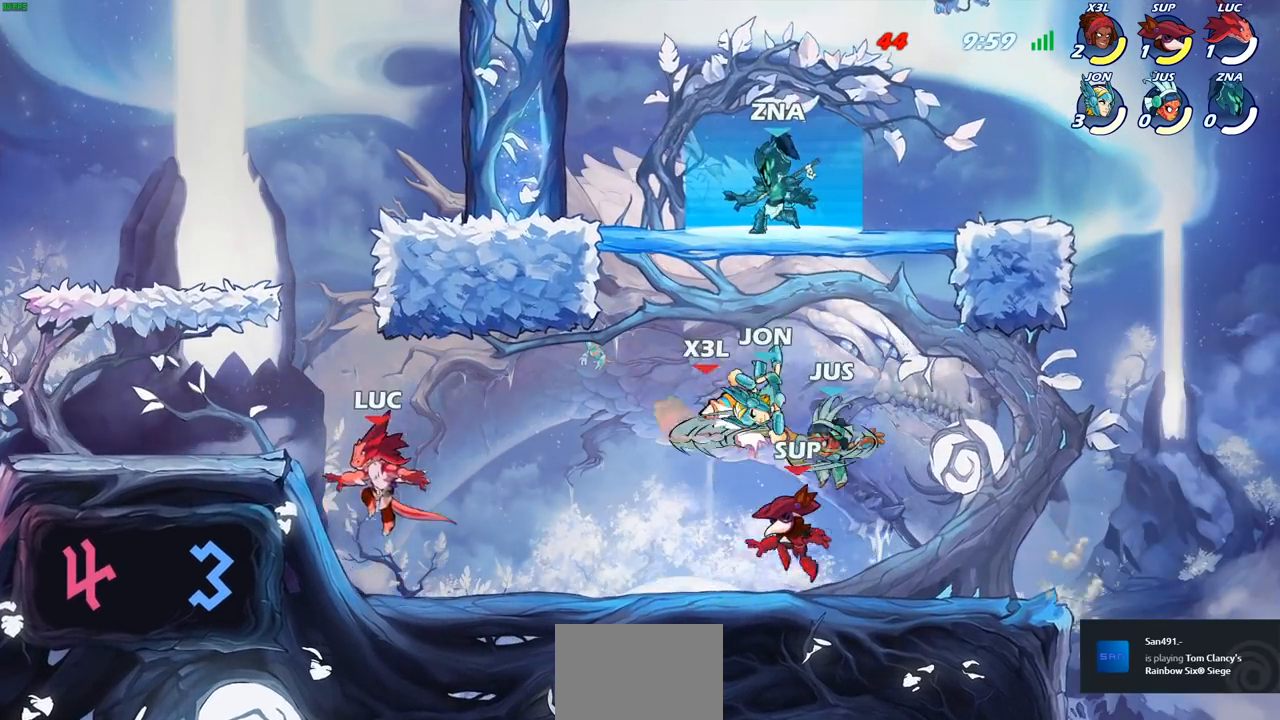
{"buttons": [], "left_stick": "right", "events": [[133, "left_stick", "right"]]}
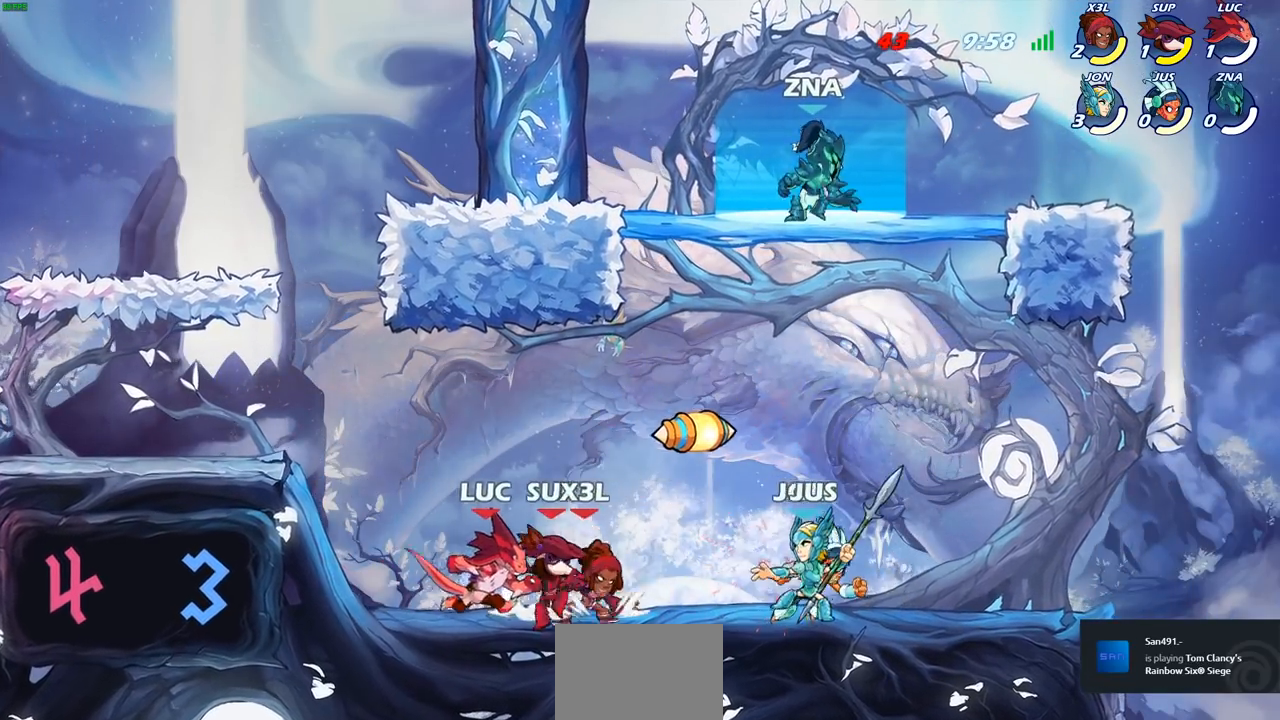
{"buttons": [], "left_stick": "right", "events": [[33, "CROSS", "down"], [50, "R2", "down"], [117, "left_stick", "up-right"], [183, "CROSS", "up"], [217, "R2", "up"], [300, "CROSS", "down"], [300, "R1", "down"], [317, "left_stick", "up-left"], [400, "R1", "up"], [450, "CROSS", "up"], [500, "left_stick", "right"]]}
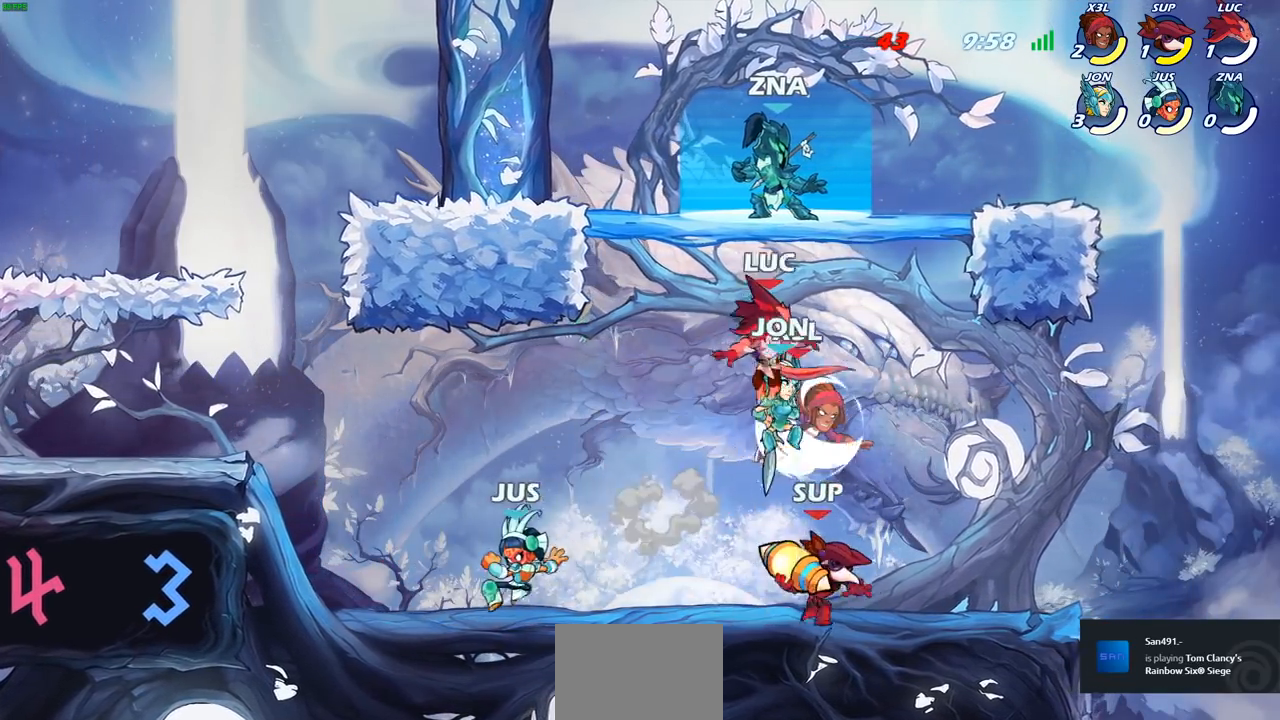
{"buttons": [], "left_stick": "down-left", "events": [[150, "left_stick", "down-left"], [350, "SQUARE", "down"], [417, "SQUARE", "up"]]}
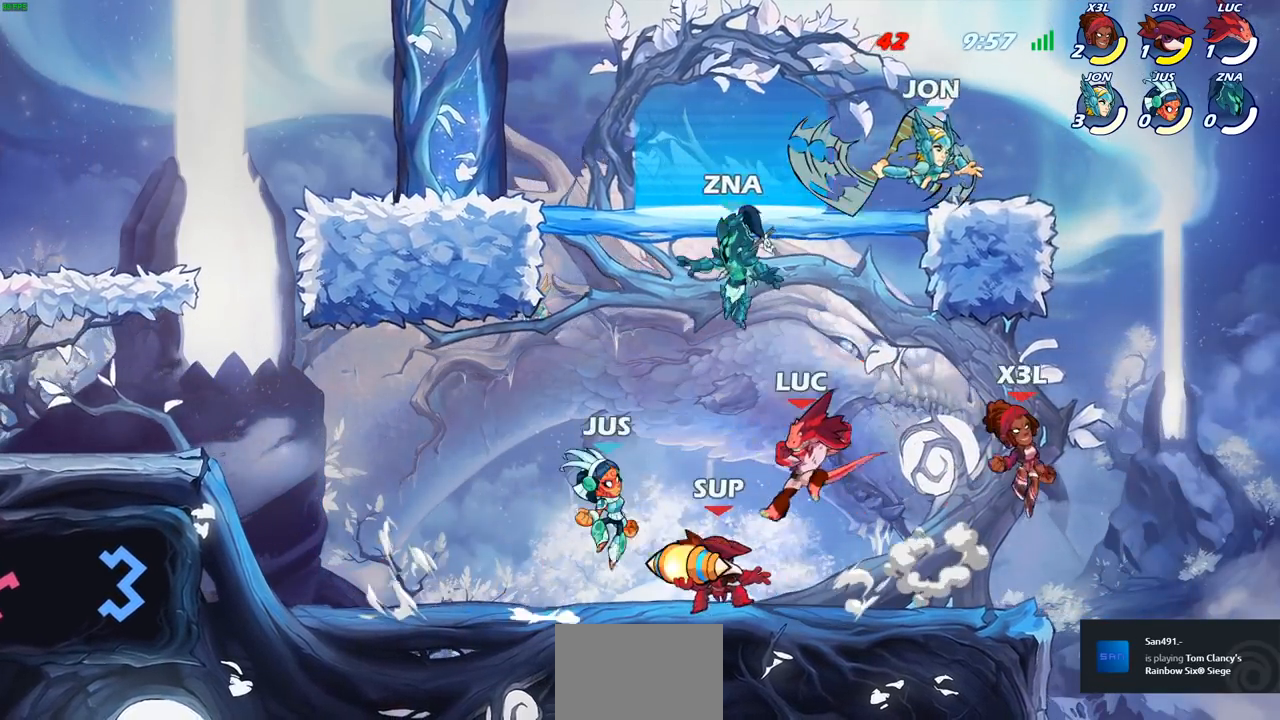
{"buttons": [], "left_stick": "up-right", "events": [[33, "left_stick", "center"], [300, "left_stick", "left"], [483, "left_stick", "up-right"]]}
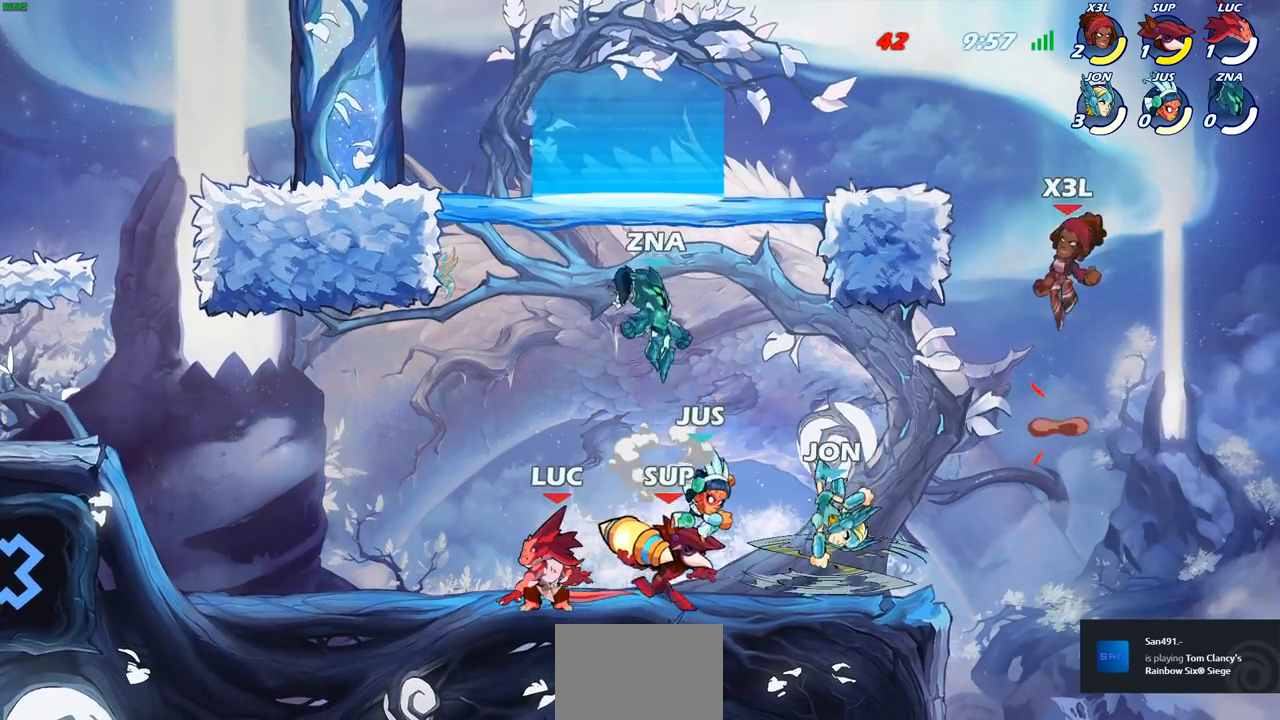
{"buttons": ["SQUARE"], "left_stick": "right", "events": [[50, "left_stick", "center"], [67, "SQUARE", "down"], [150, "SQUARE", "up"], [250, "SQUARE", "down"], [350, "SQUARE", "up"], [400, "left_stick", "right"], [467, "SQUARE", "down"]]}
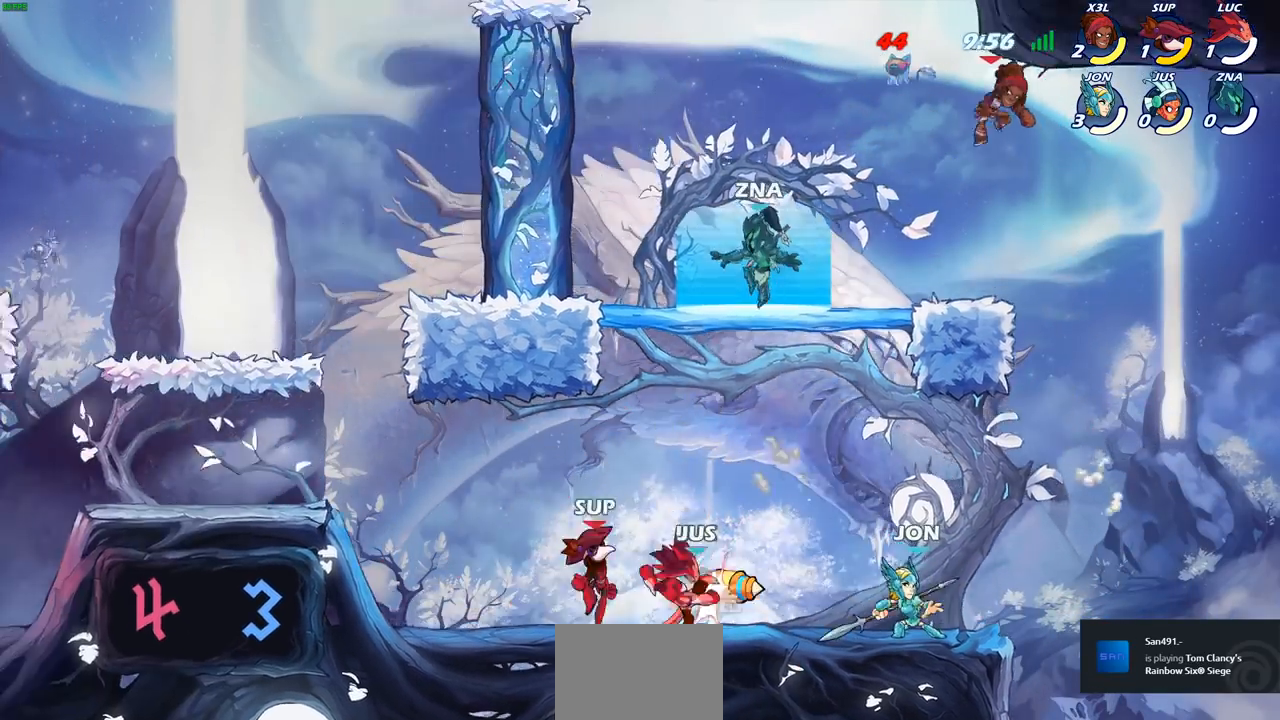
{"buttons": [], "left_stick": "right", "events": [[67, "SQUARE", "up"], [150, "left_stick", "center"], [450, "left_stick", "right"]]}
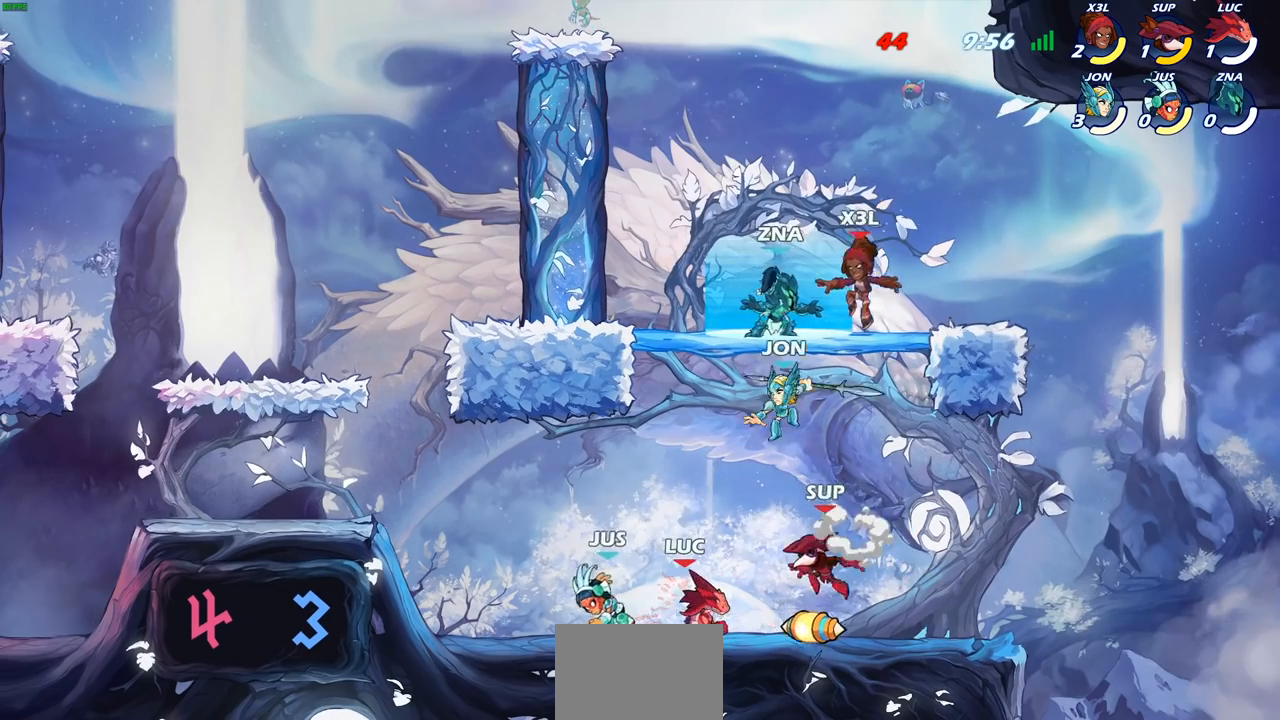
{"buttons": ["CROSS"], "left_stick": "up-right", "events": [[150, "R2", "down"], [267, "R2", "up"], [450, "left_stick", "up-right"], [483, "CROSS", "down"]]}
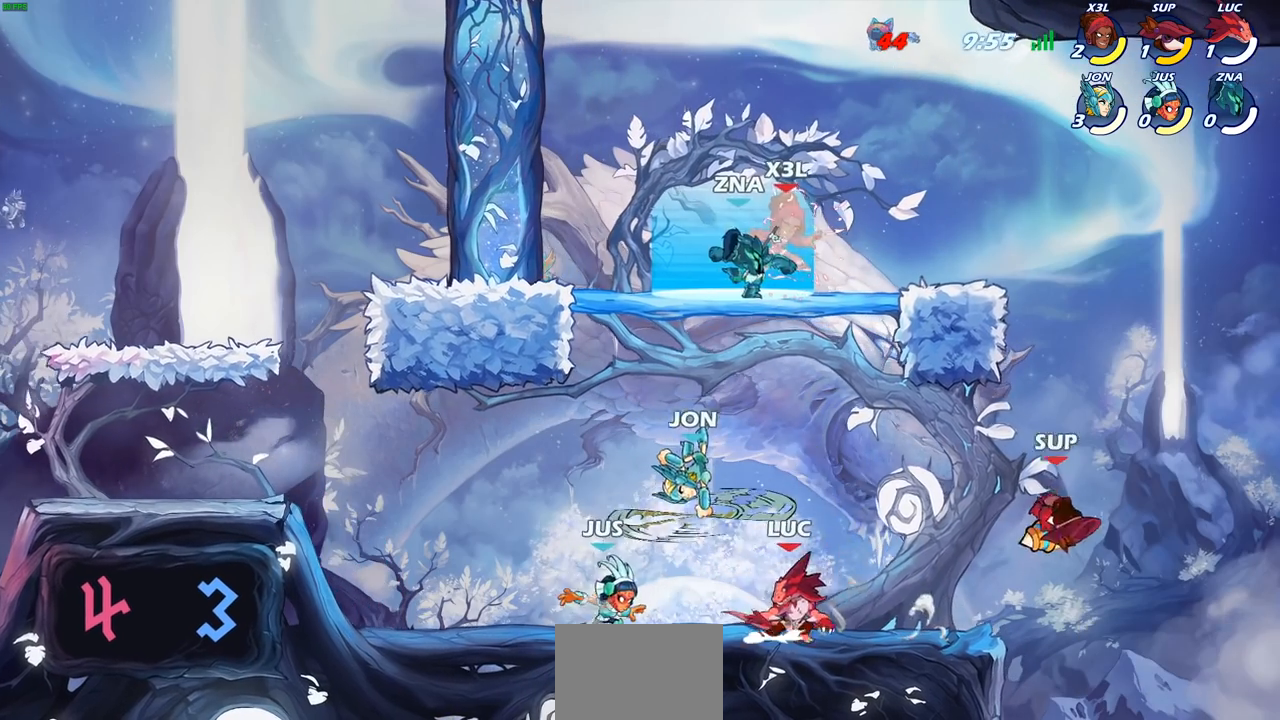
{"buttons": ["CROSS"], "left_stick": "up-left", "events": [[50, "left_stick", "right"], [100, "CROSS", "up"], [400, "CROSS", "down"], [433, "left_stick", "up"], [483, "left_stick", "up-left"]]}
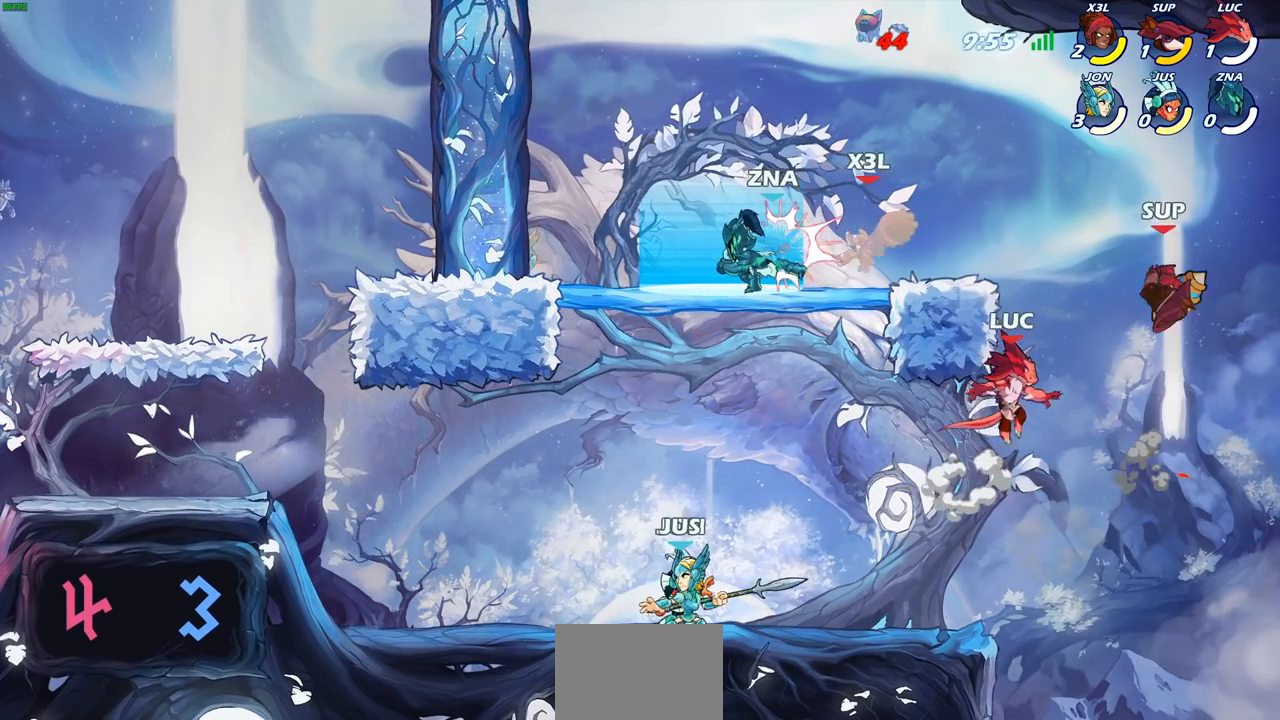
{"buttons": [], "left_stick": "down-left", "events": [[17, "CROSS", "up"], [100, "CROSS", "down"], [367, "CROSS", "up"], [400, "left_stick", "down-left"]]}
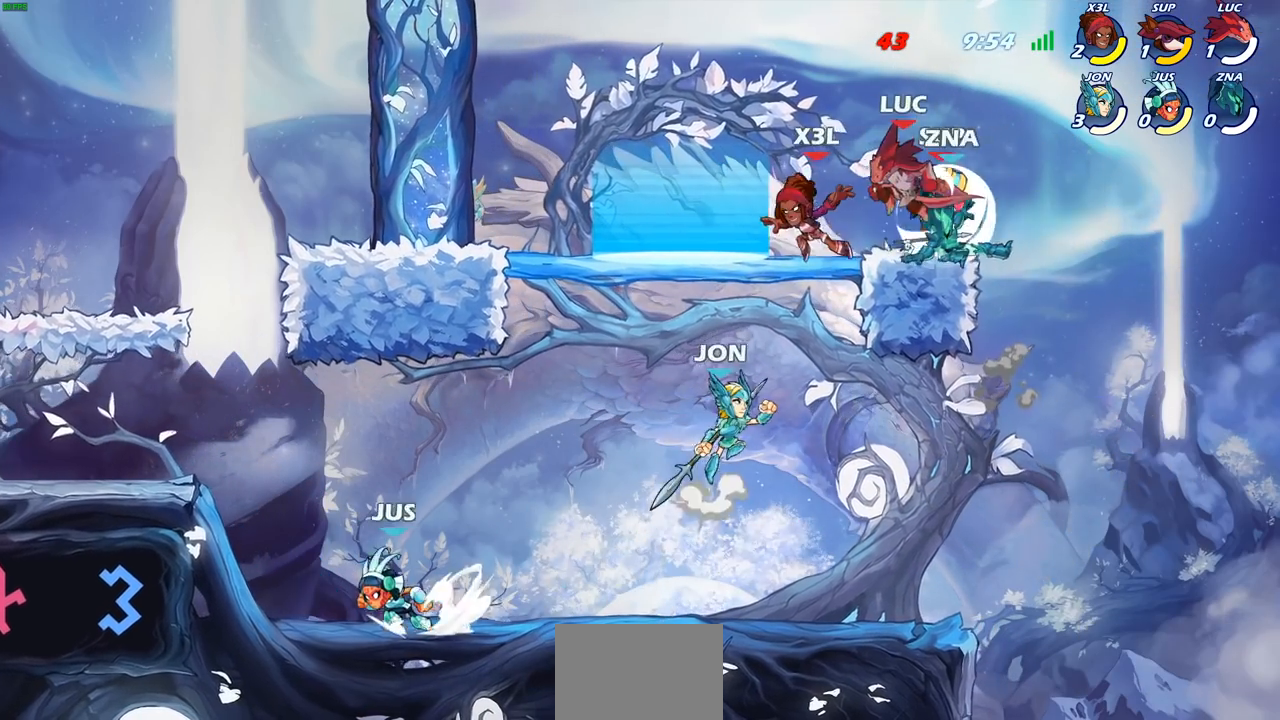
{"buttons": [], "left_stick": "center", "events": [[17, "SQUARE", "down"], [33, "left_stick", "center"], [83, "SQUARE", "up"], [183, "SQUARE", "down"], [267, "SQUARE", "up"], [367, "SQUARE", "down"], [450, "SQUARE", "up"]]}
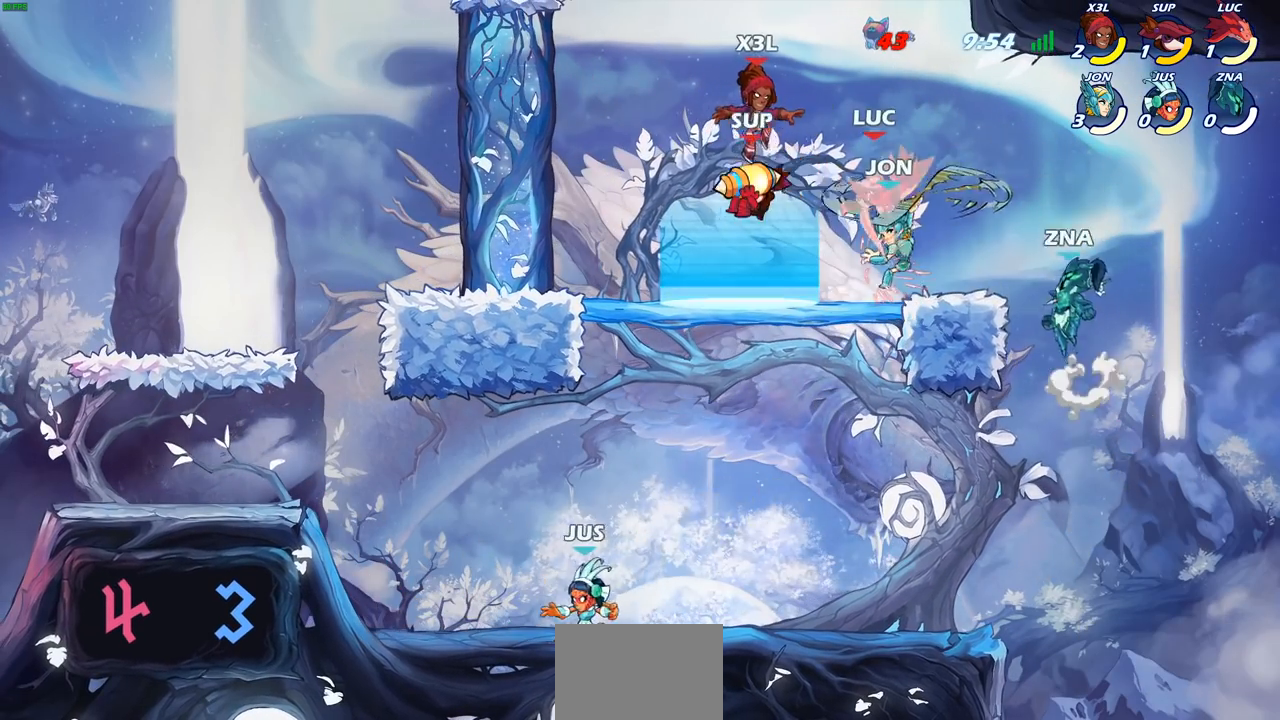
{"buttons": ["SQUARE"], "left_stick": "down-left", "events": [[33, "SQUARE", "down"], [150, "SQUARE", "up"], [300, "left_stick", "down-left"], [400, "SQUARE", "down"]]}
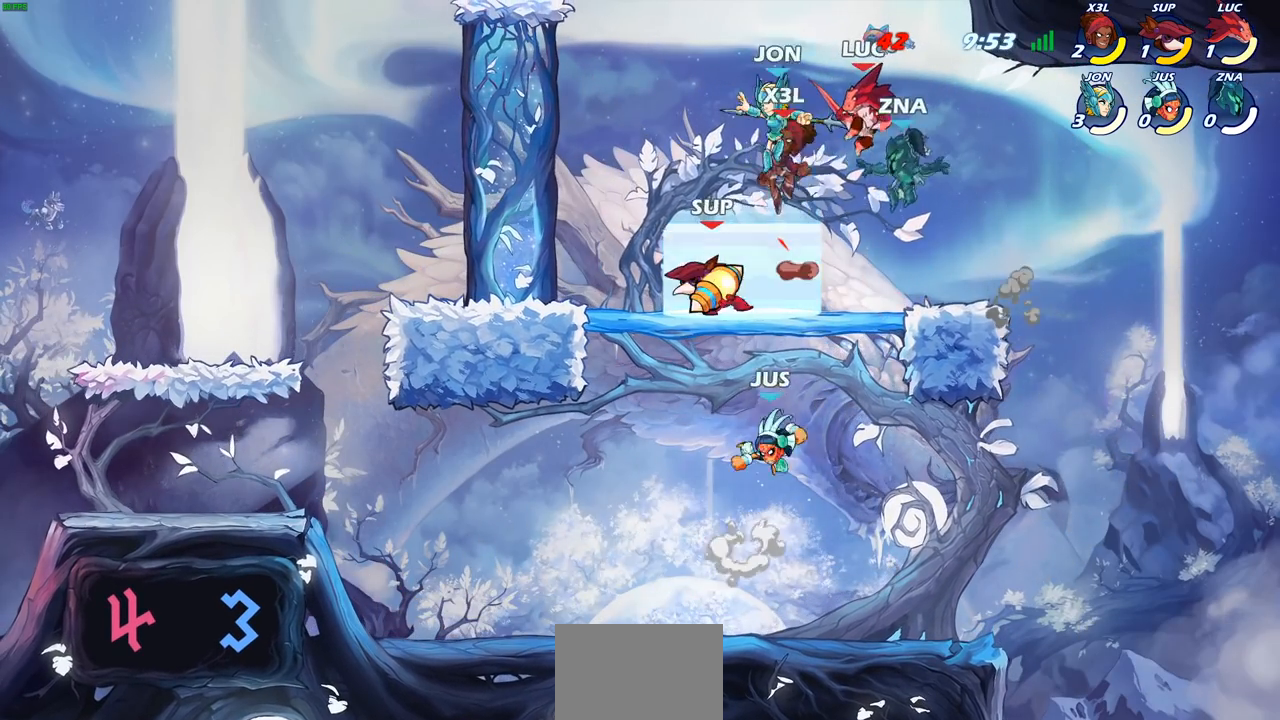
{"buttons": [], "left_stick": "center", "events": [[17, "SQUARE", "up"], [67, "left_stick", "center"]]}
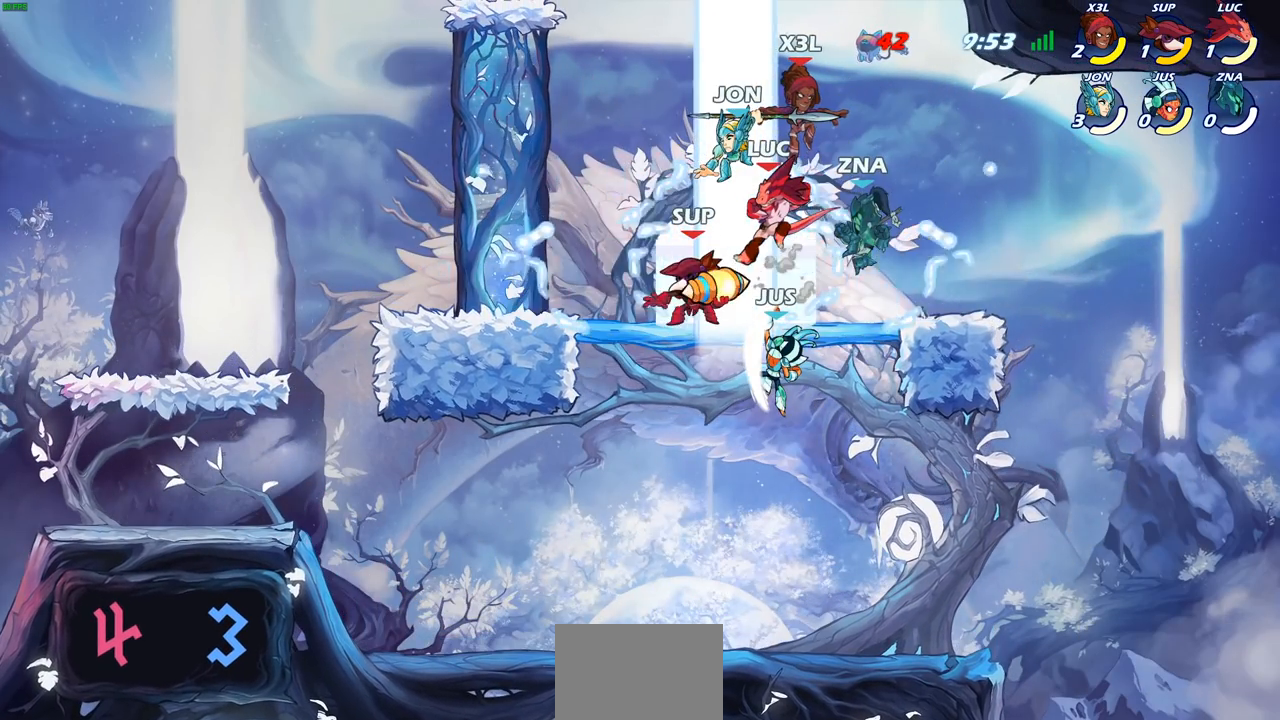
{"buttons": [], "left_stick": "center", "events": []}